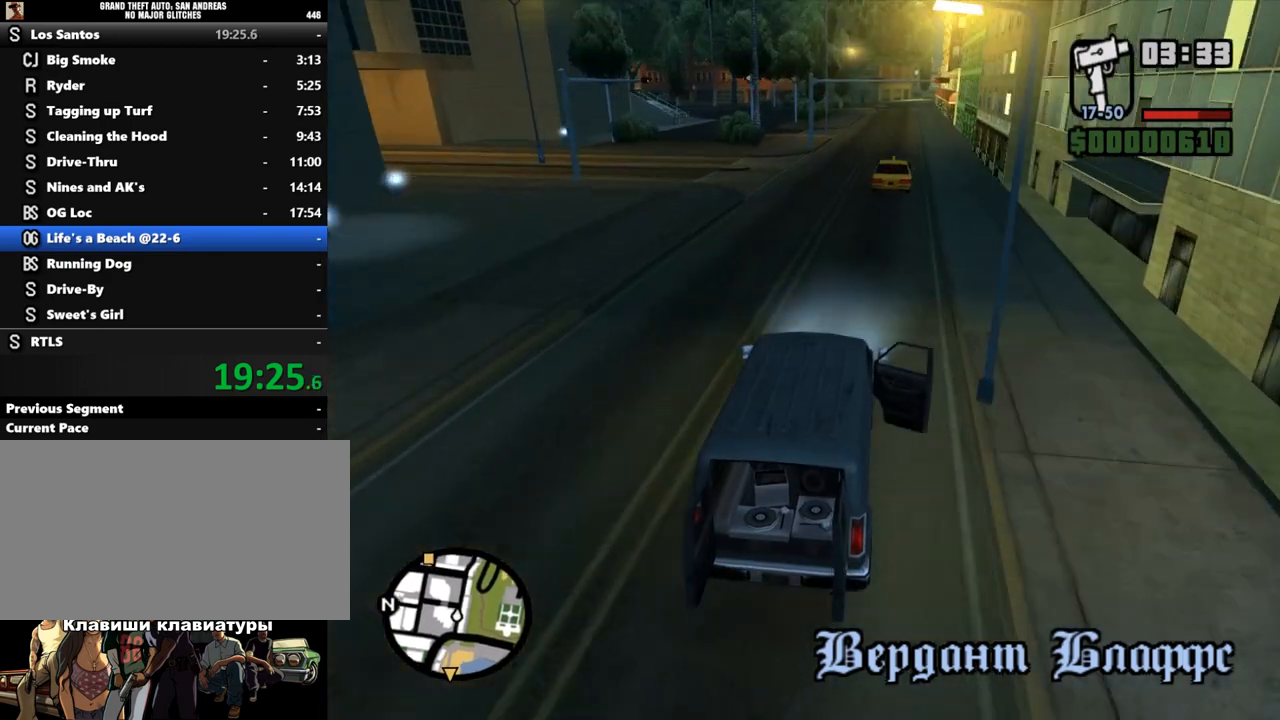
Gameplay with keyboard and mouse; each line is a JSON object with the keys and mouse buttons held at the frame after it. "events" lists presses ("down") and releases ("up") of "a", "alt", "c", "caps_lock", "ctrl", "d", "down", "e", "escape", "f", "left", "q", "r", "return", "right", "s", "shift", "space", "super", "t", "tab", "up", "v", "w", "x", "z", "mouse_left", "mouse_wheel" and "mouse_right" between this image and that frame as [ms after this image, input, new state], when the widget could be followed in between. "mouse_left", "mouse_wheel", "mouse_right" = the "left", "wheel", "right" buttons of the "mouse" list. No other keys are recorded. "wheel" means that the mouse wheel is clicked or scrolled. Mouse movement is not recorded.
{"keys": ["w"], "mouse": [], "events": [[33, "a", "up"]]}
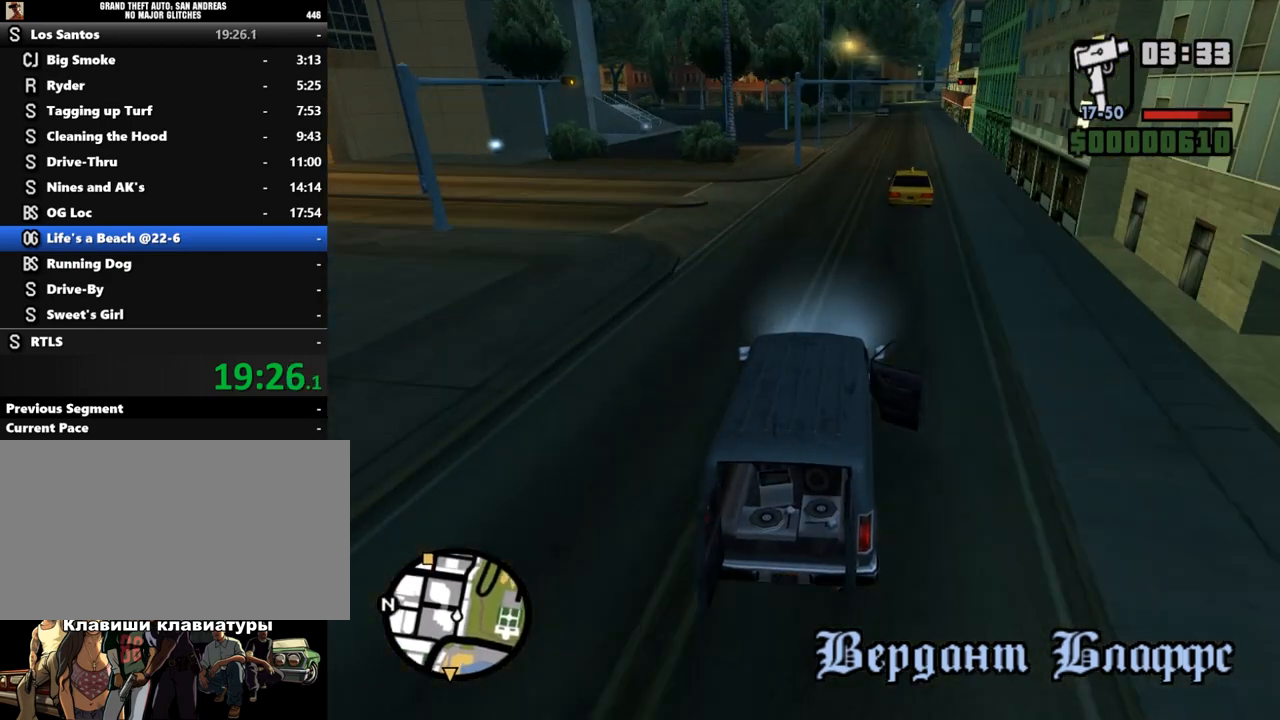
{"keys": ["a", "w"], "mouse": [], "events": [[33, "a", "down"], [233, "a", "up"], [367, "a", "down"]]}
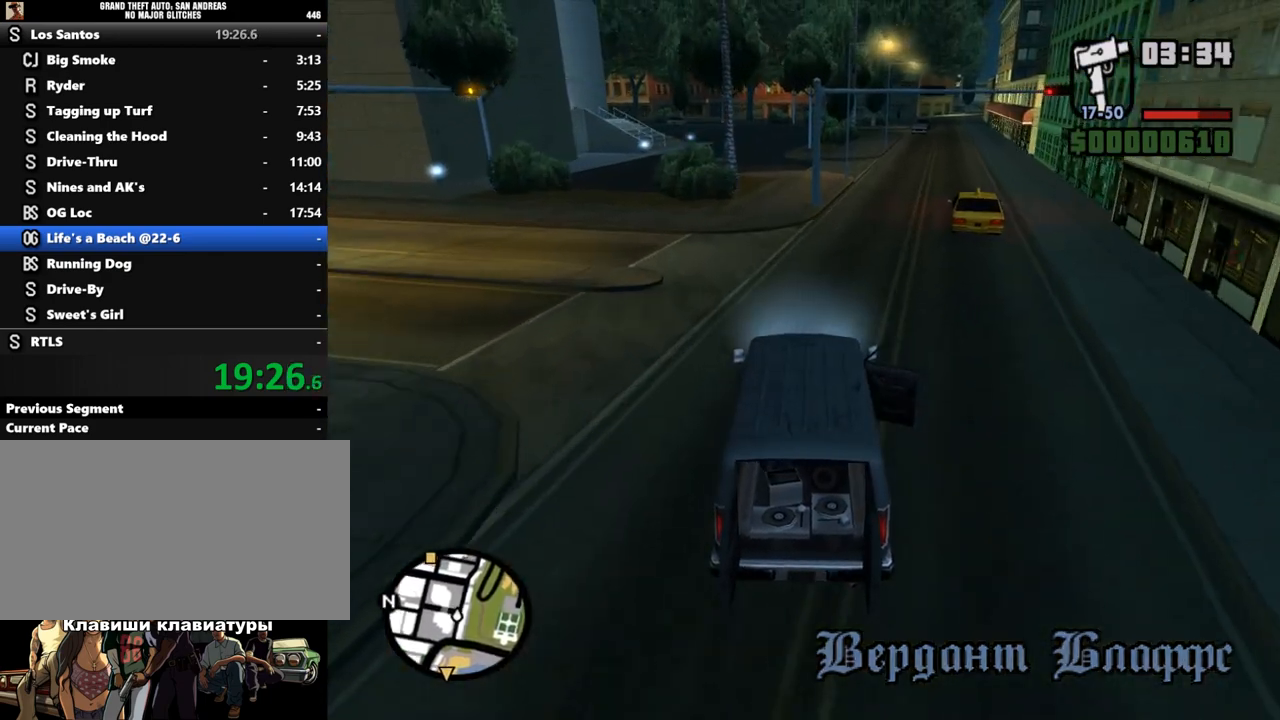
{"keys": ["w"], "mouse": [], "events": [[67, "a", "up"], [200, "a", "down"], [267, "a", "up"]]}
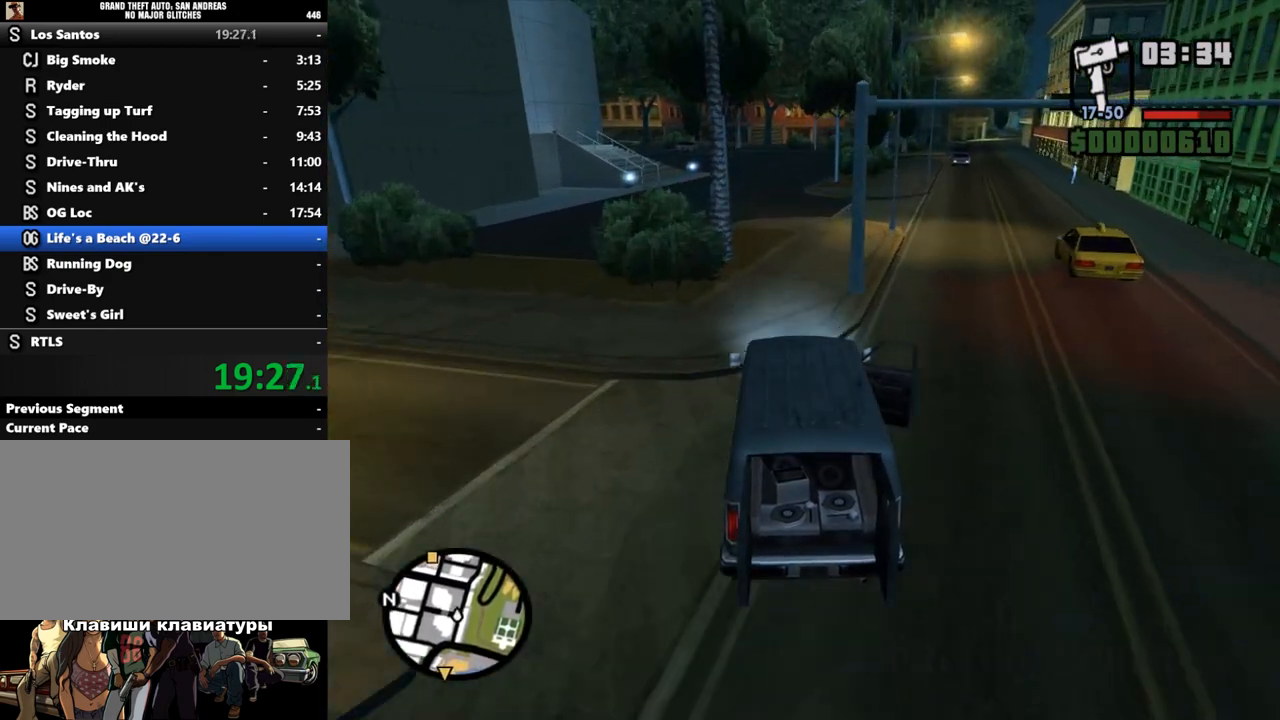
{"keys": ["w"], "mouse": [], "events": []}
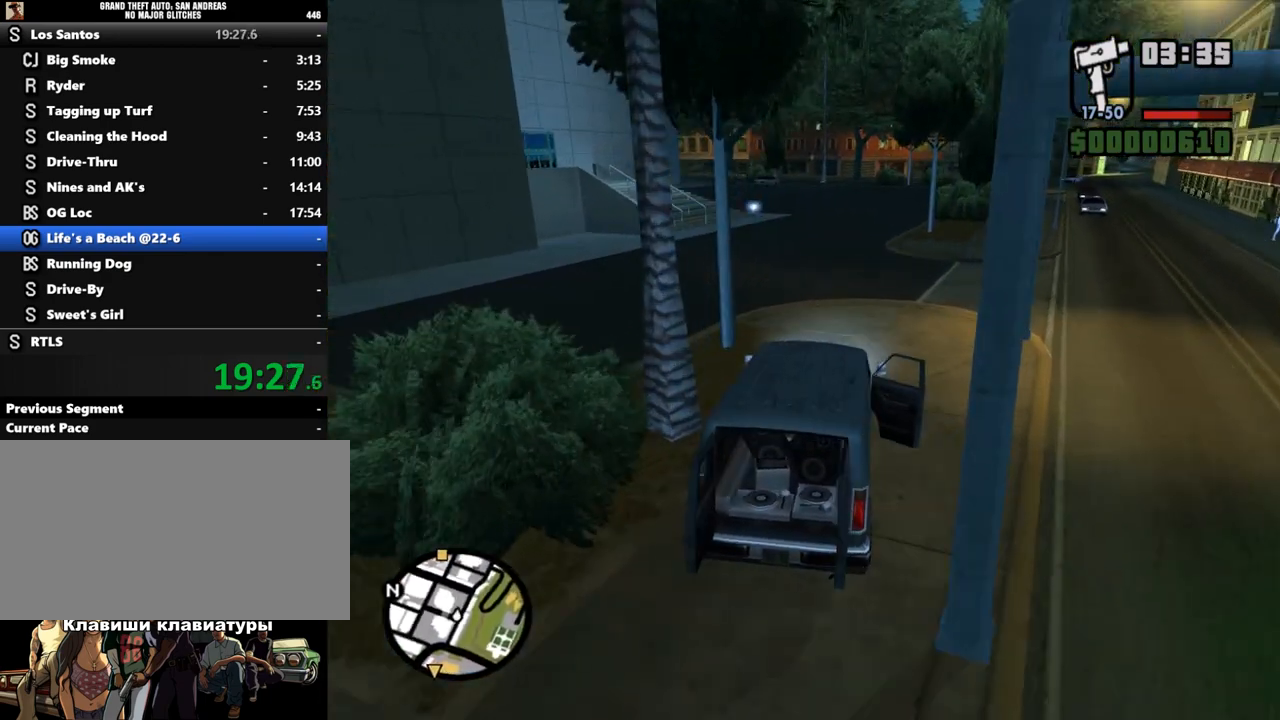
{"keys": ["a", "w"], "mouse": [], "events": [[500, "a", "down"]]}
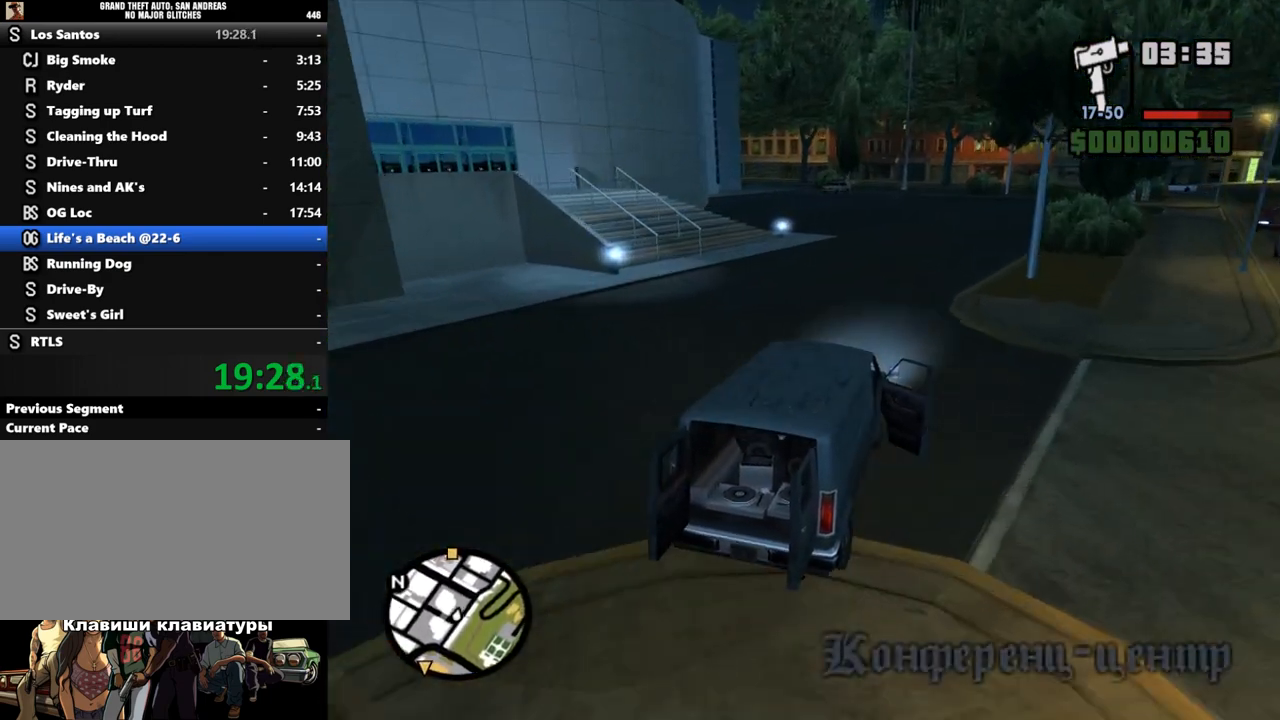
{"keys": ["w"], "mouse": [], "events": [[100, "a", "up"], [267, "a", "down"], [333, "a", "up"]]}
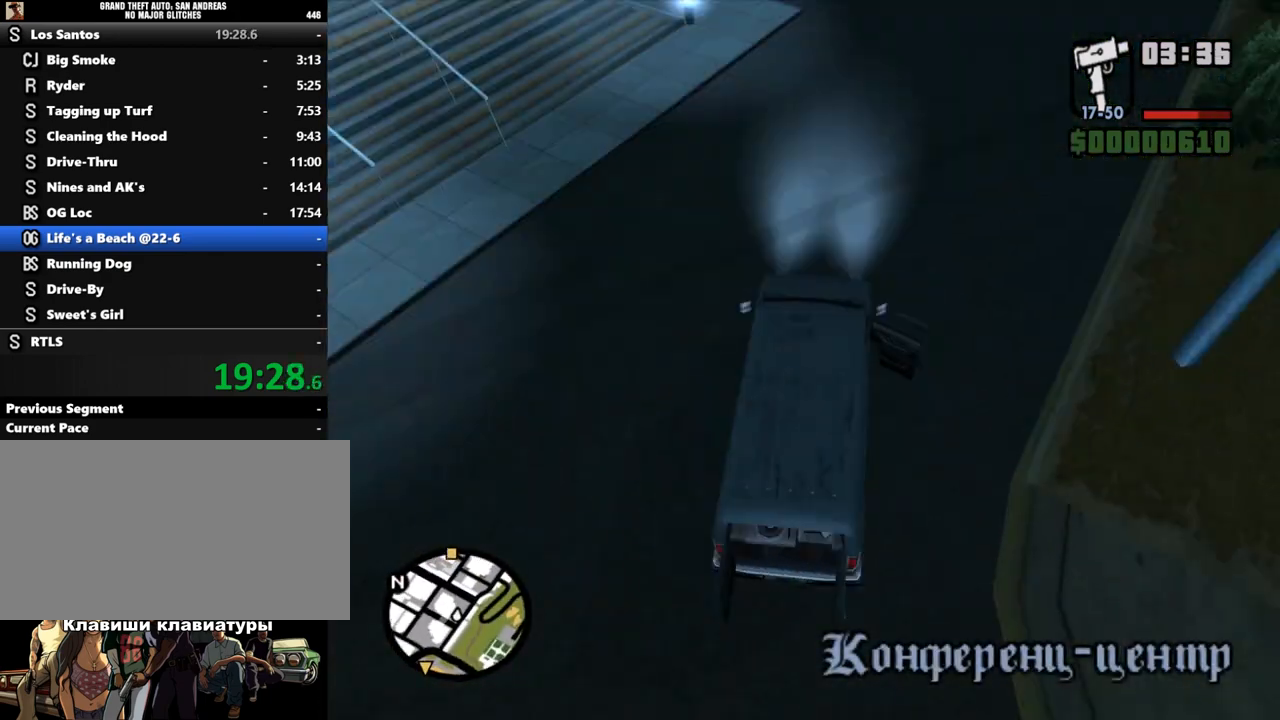
{"keys": ["a", "w"], "mouse": [], "events": [[433, "a", "down"]]}
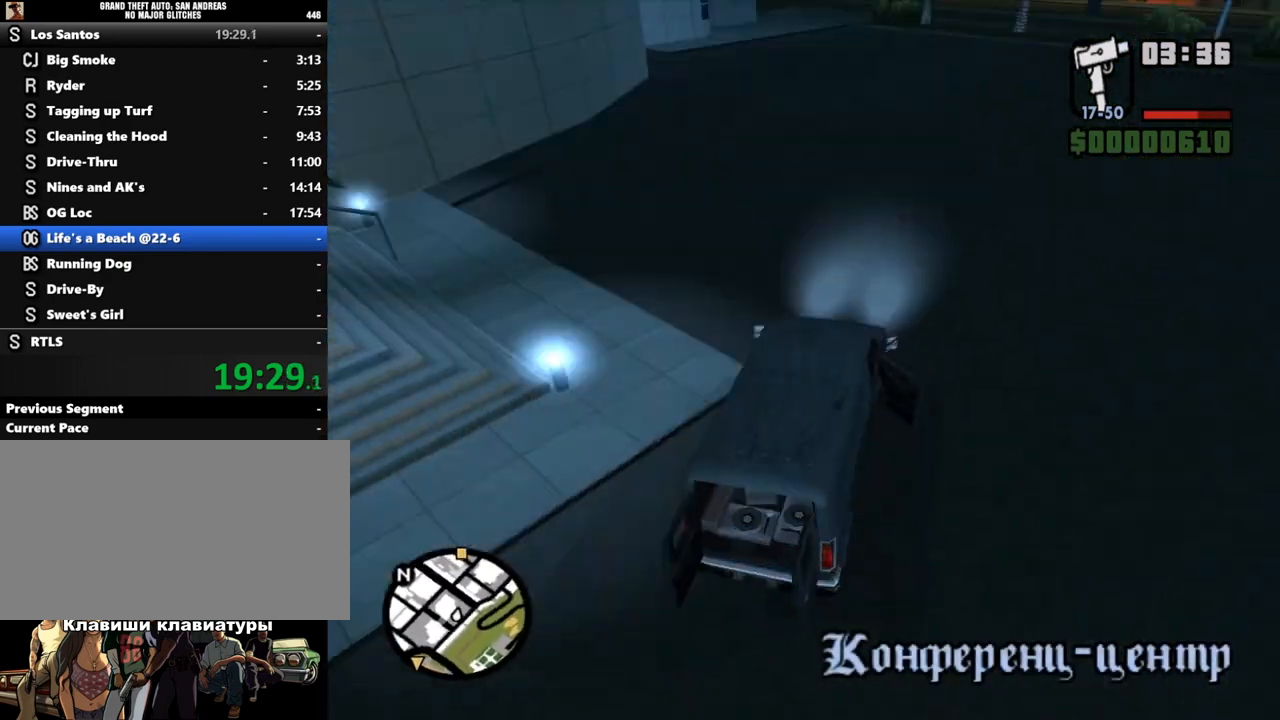
{"keys": ["w"], "mouse": [], "events": [[133, "a", "up"]]}
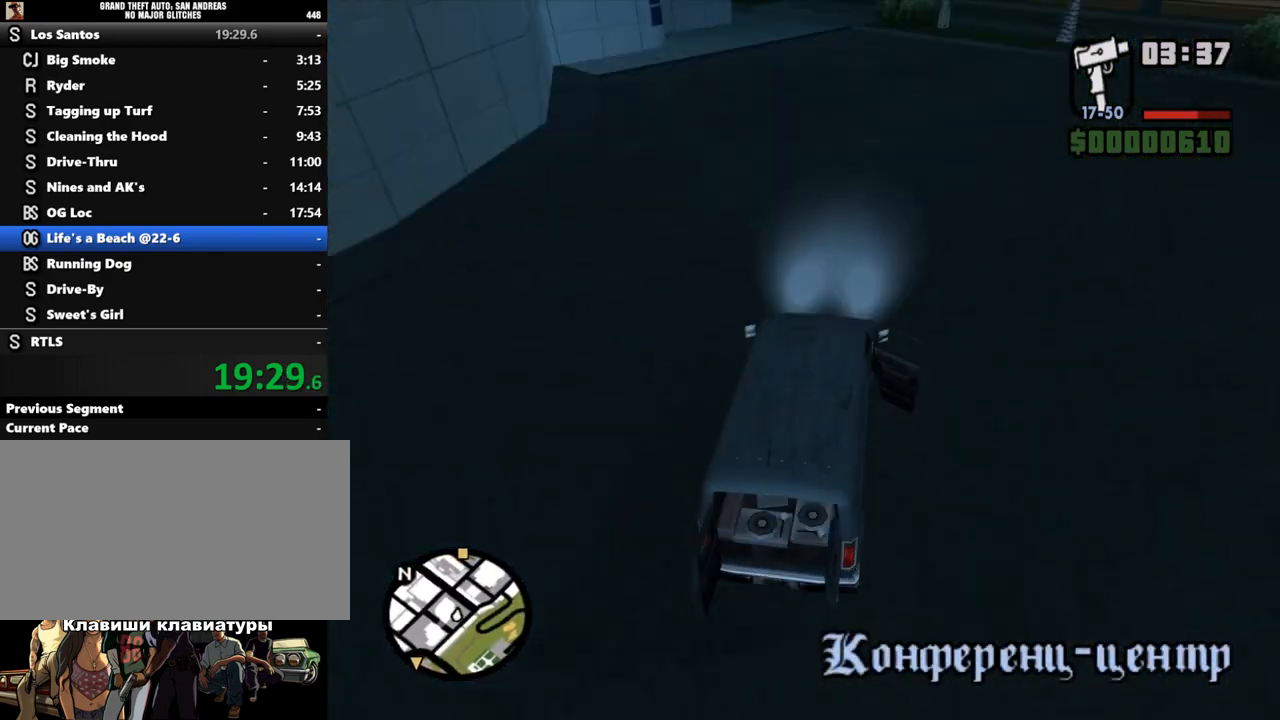
{"keys": ["w"], "mouse": [], "events": [[267, "a", "down"], [400, "a", "up"]]}
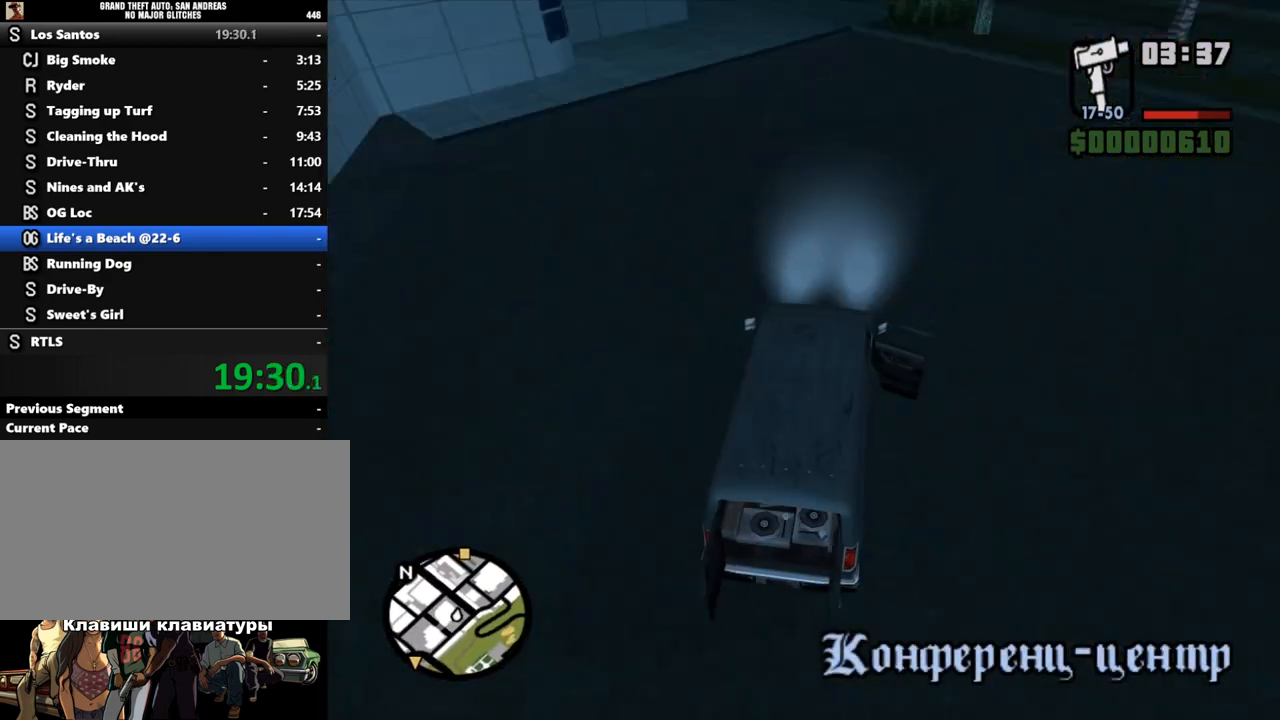
{"keys": ["a", "w"], "mouse": [], "events": [[200, "a", "down"], [300, "a", "up"], [467, "a", "down"]]}
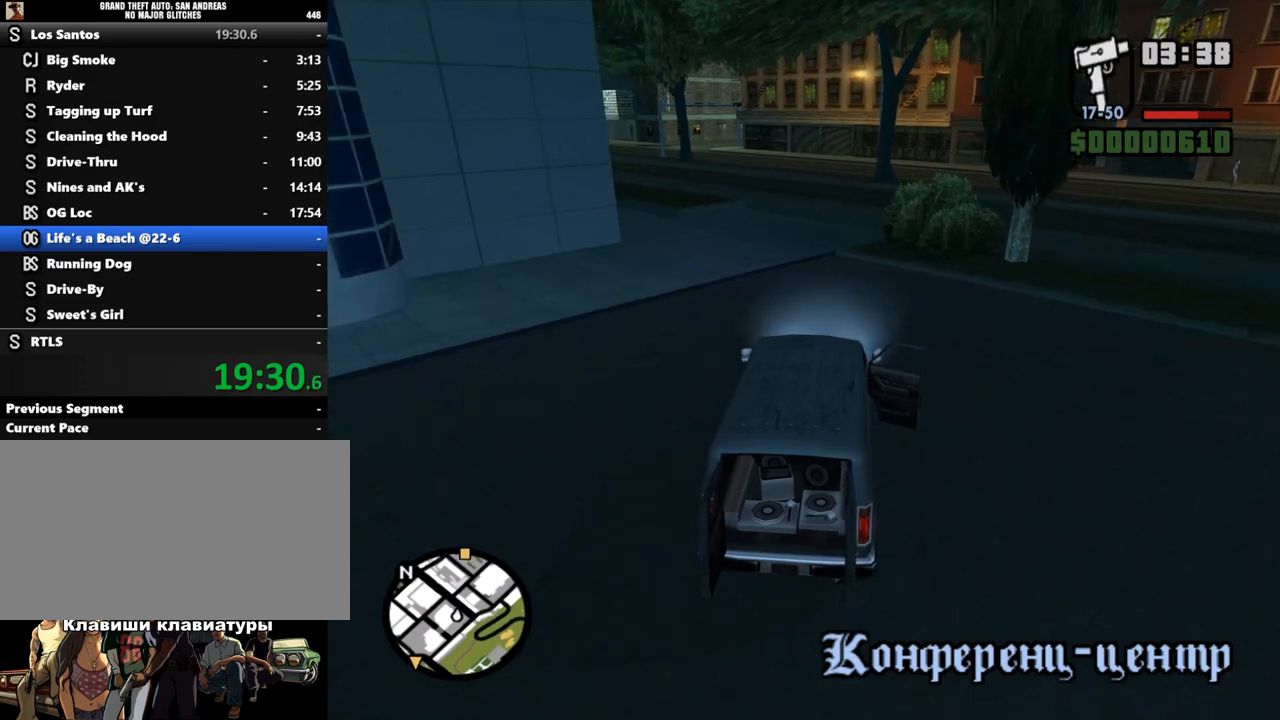
{"keys": ["w"], "mouse": [], "events": [[133, "a", "up"]]}
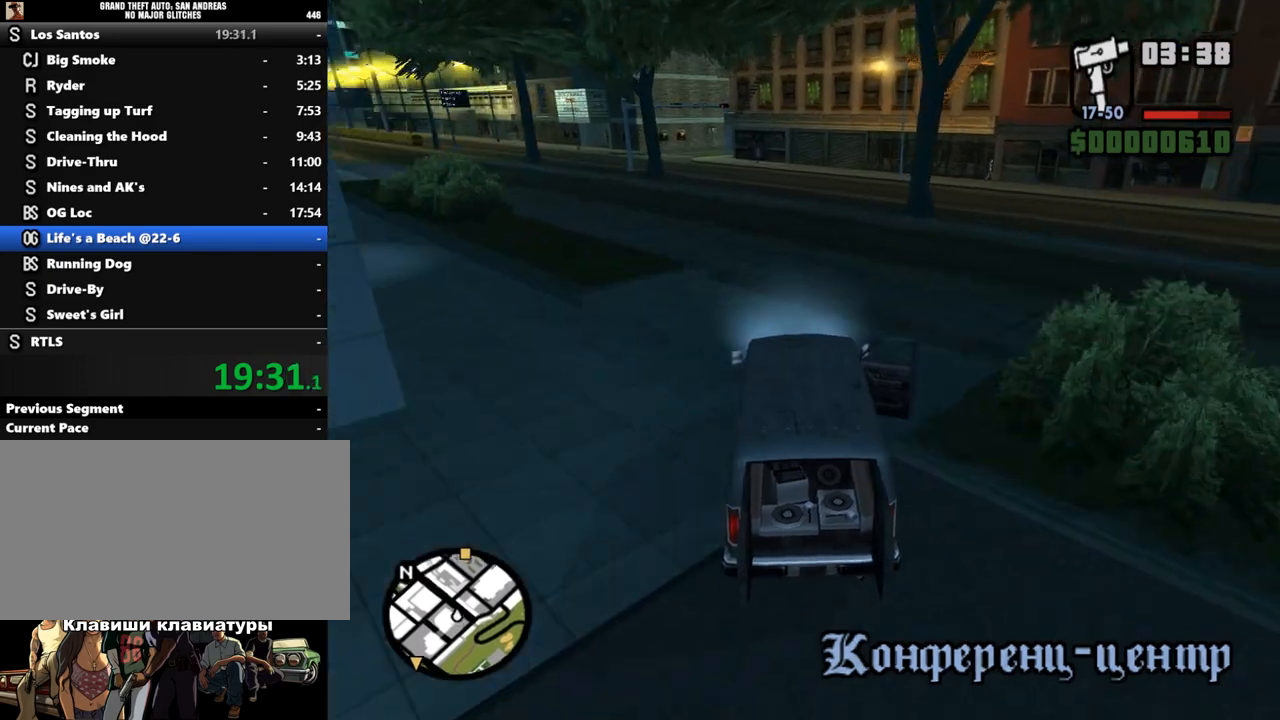
{"keys": ["w"], "mouse": [], "events": [[100, "a", "down"], [333, "a", "up"]]}
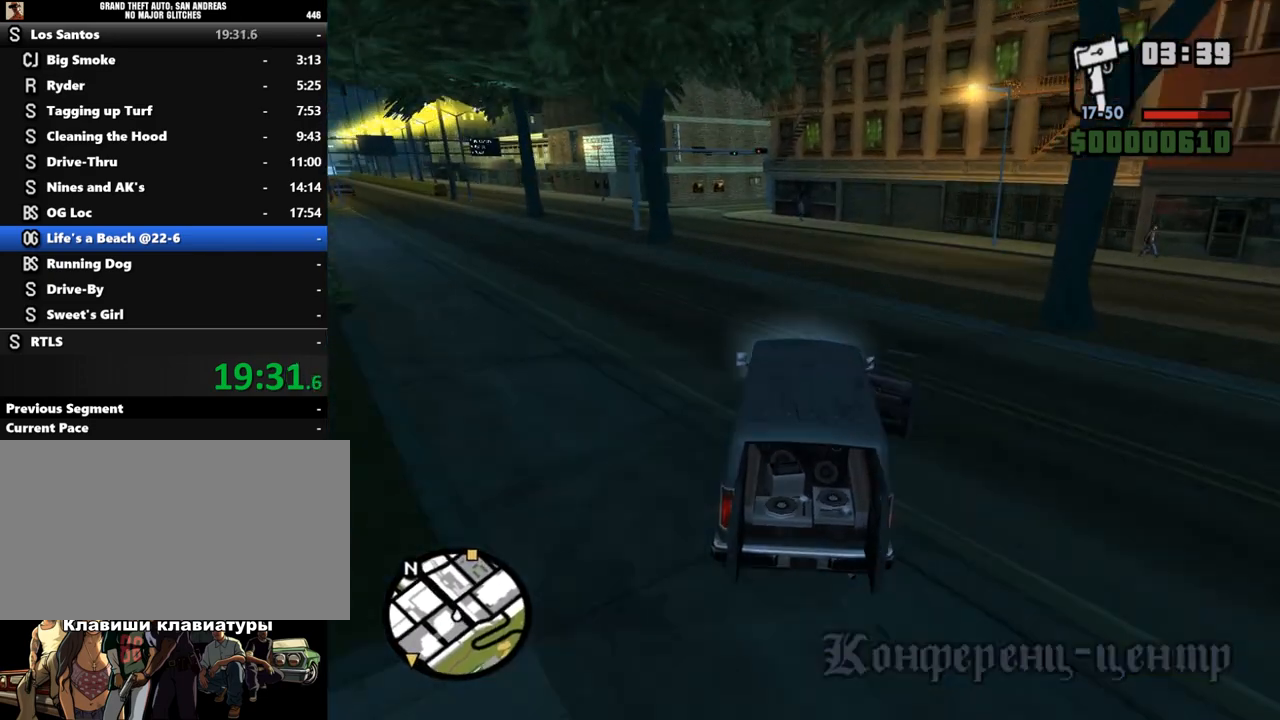
{"keys": ["a"], "mouse": [], "events": [[133, "a", "down"], [367, "a", "up"], [433, "a", "down"], [500, "w", "up"]]}
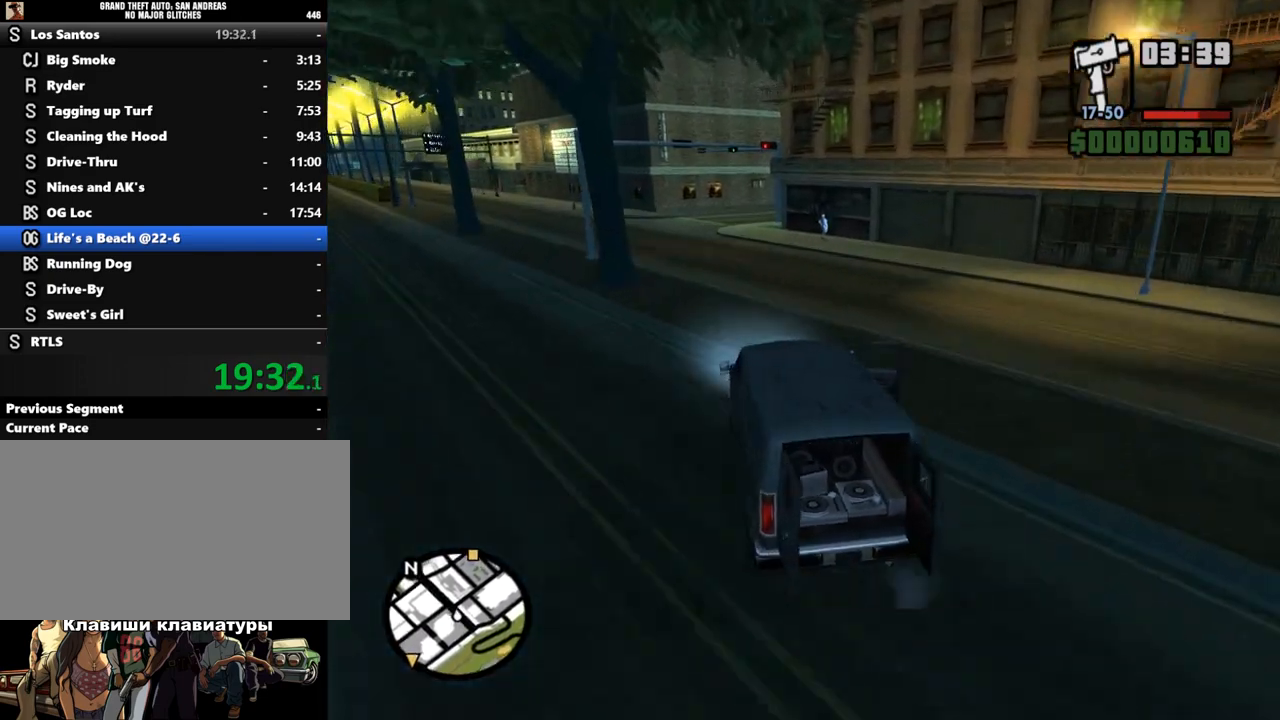
{"keys": ["d"], "mouse": [], "events": [[33, "a", "up"], [467, "d", "down"]]}
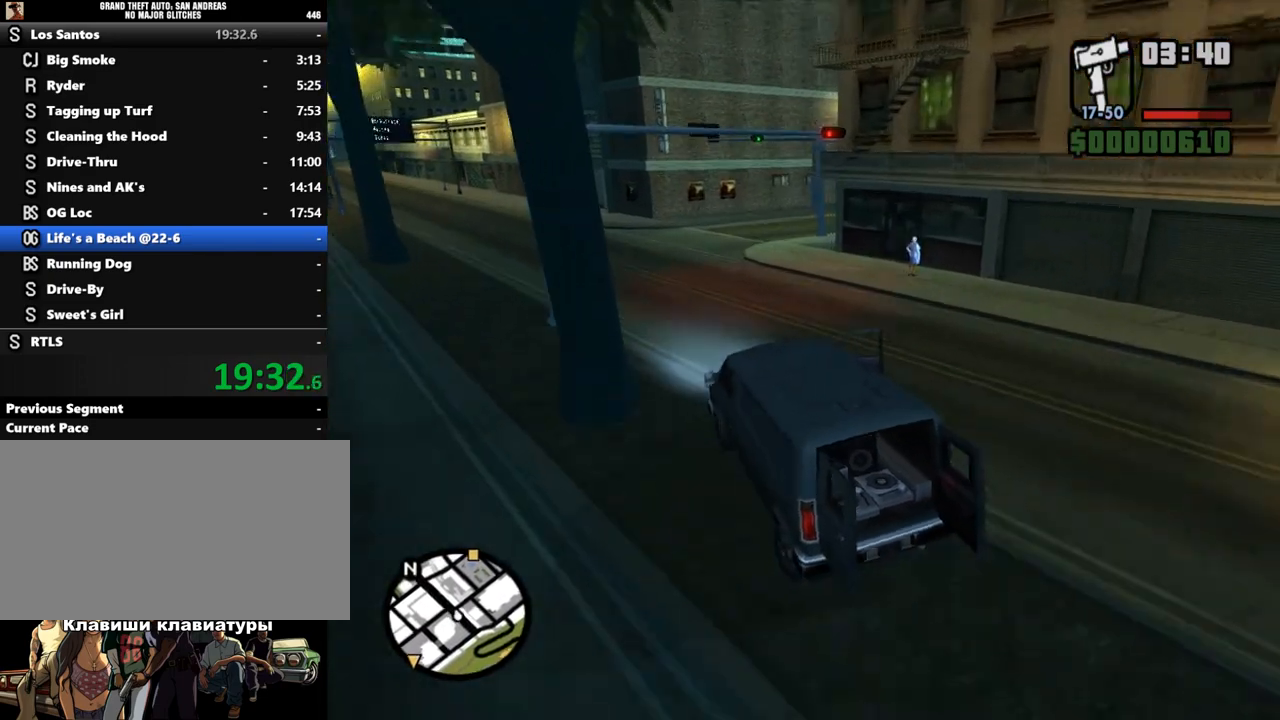
{"keys": ["d"], "mouse": [], "events": [[67, "d", "up"], [167, "s", "down"], [267, "d", "down"], [300, "s", "up"]]}
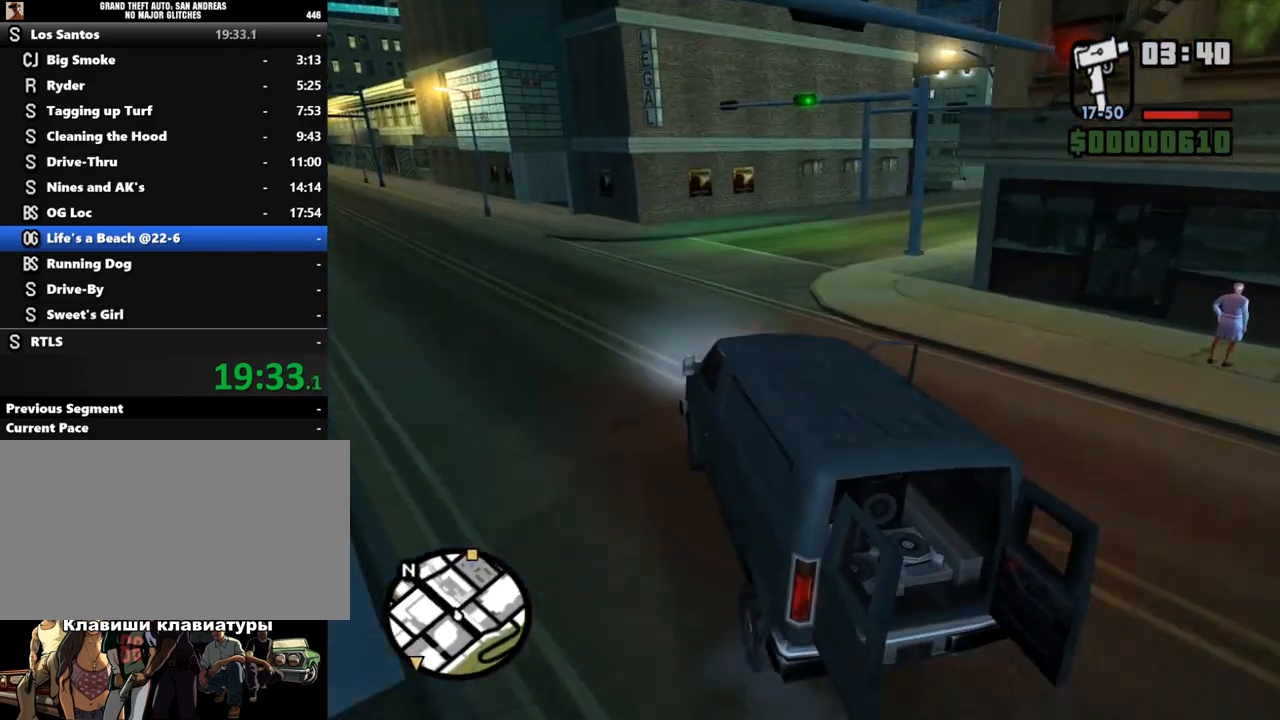
{"keys": ["d", "w"], "mouse": [], "events": [[500, "w", "down"]]}
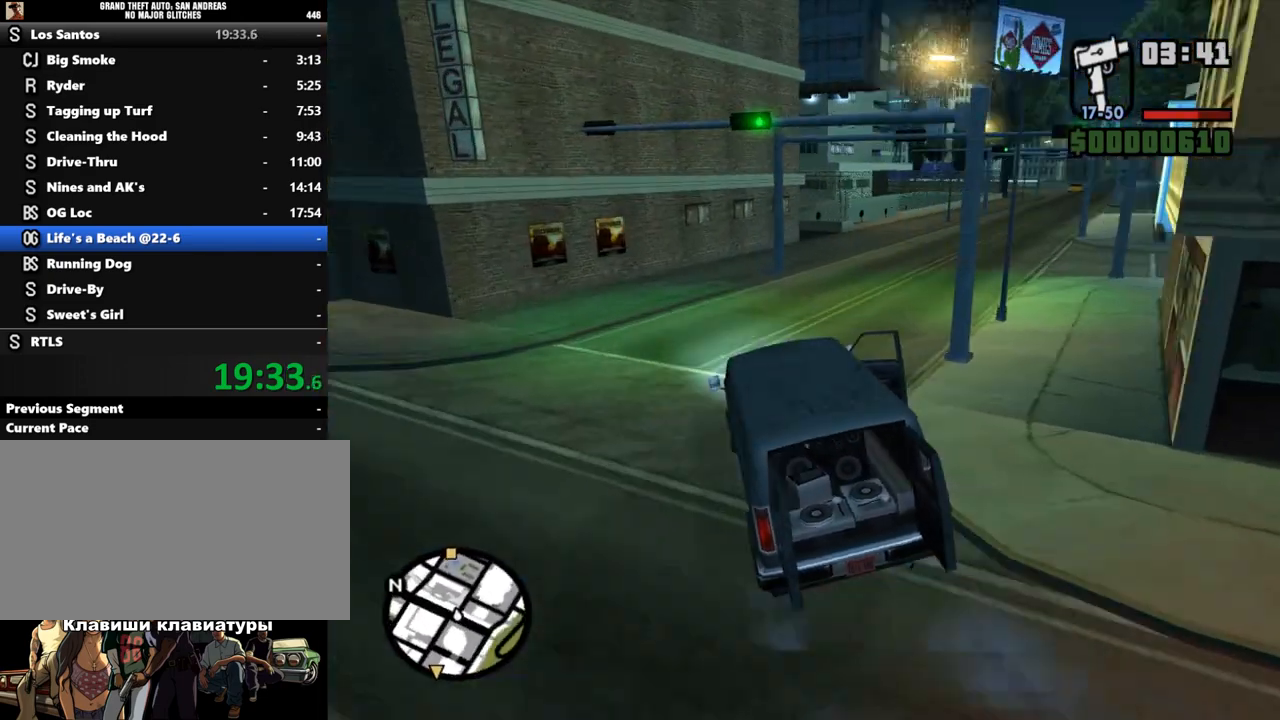
{"keys": ["w"], "mouse": [], "events": [[300, "d", "up"]]}
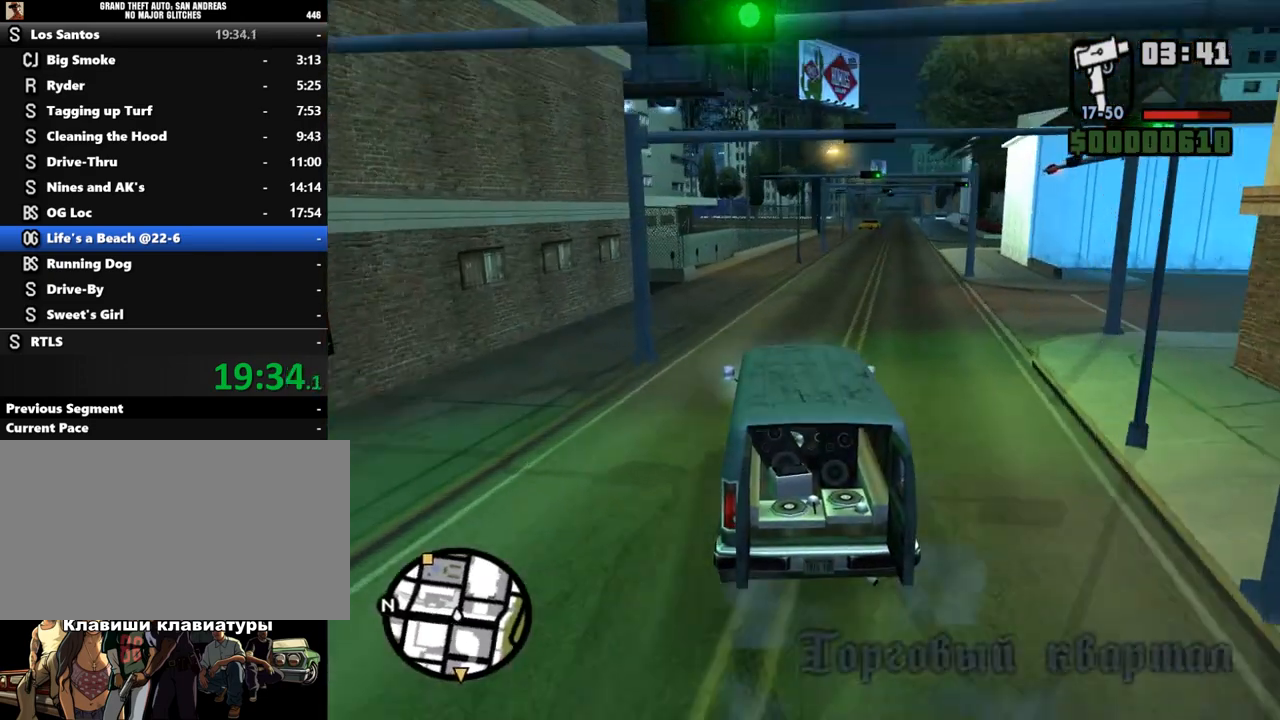
{"keys": ["d", "w"], "mouse": [], "events": [[33, "a", "down"], [200, "a", "up"], [267, "d", "down"], [400, "d", "up"], [467, "d", "down"]]}
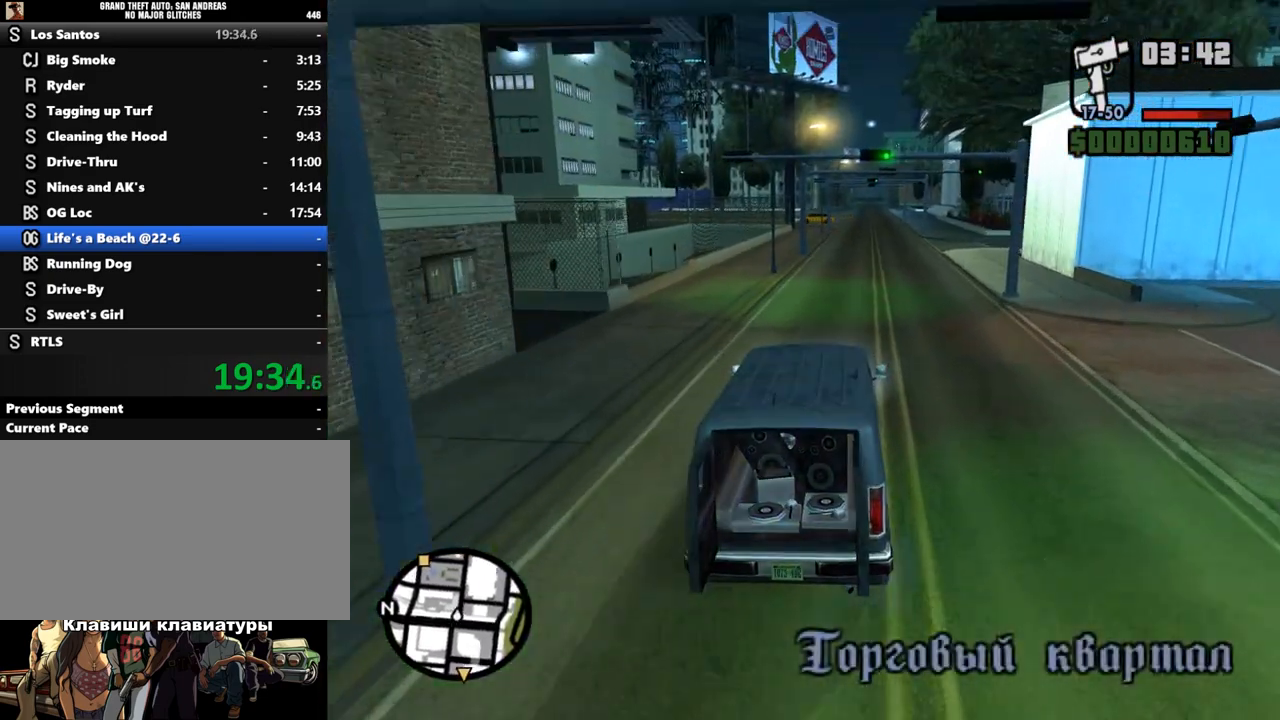
{"keys": ["w"], "mouse": [], "events": [[133, "d", "up"]]}
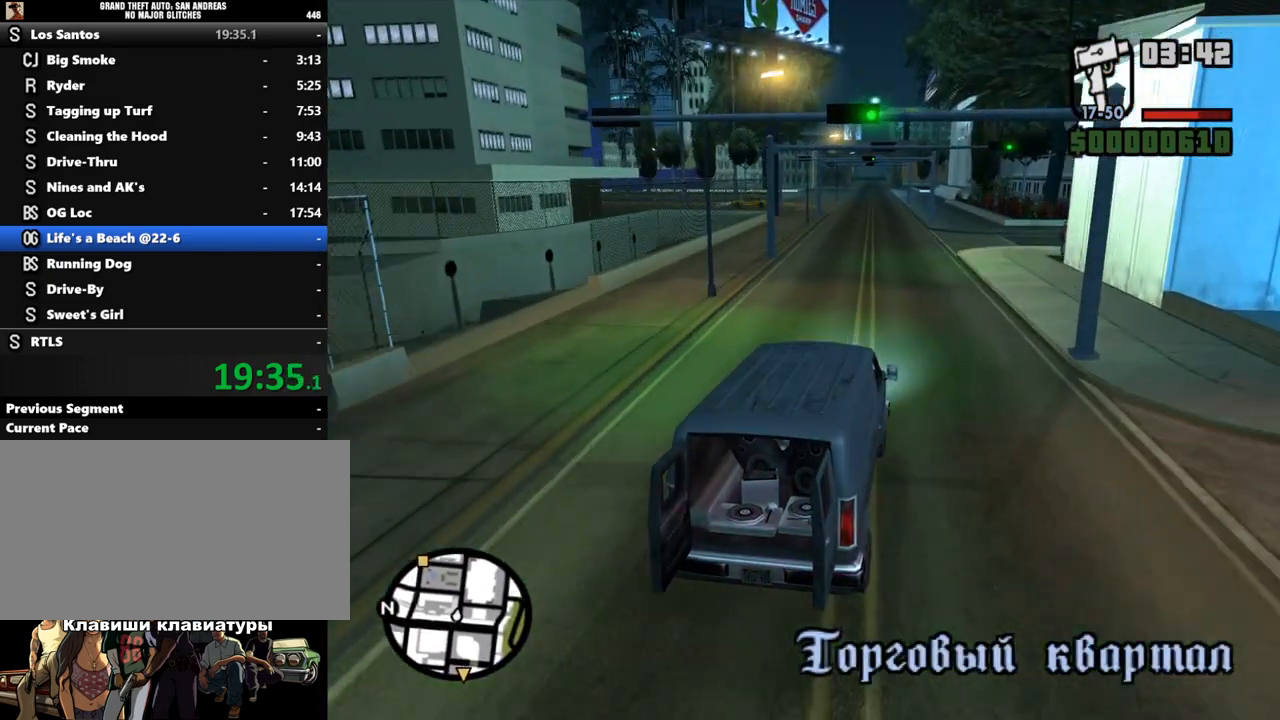
{"keys": ["w"], "mouse": [], "events": []}
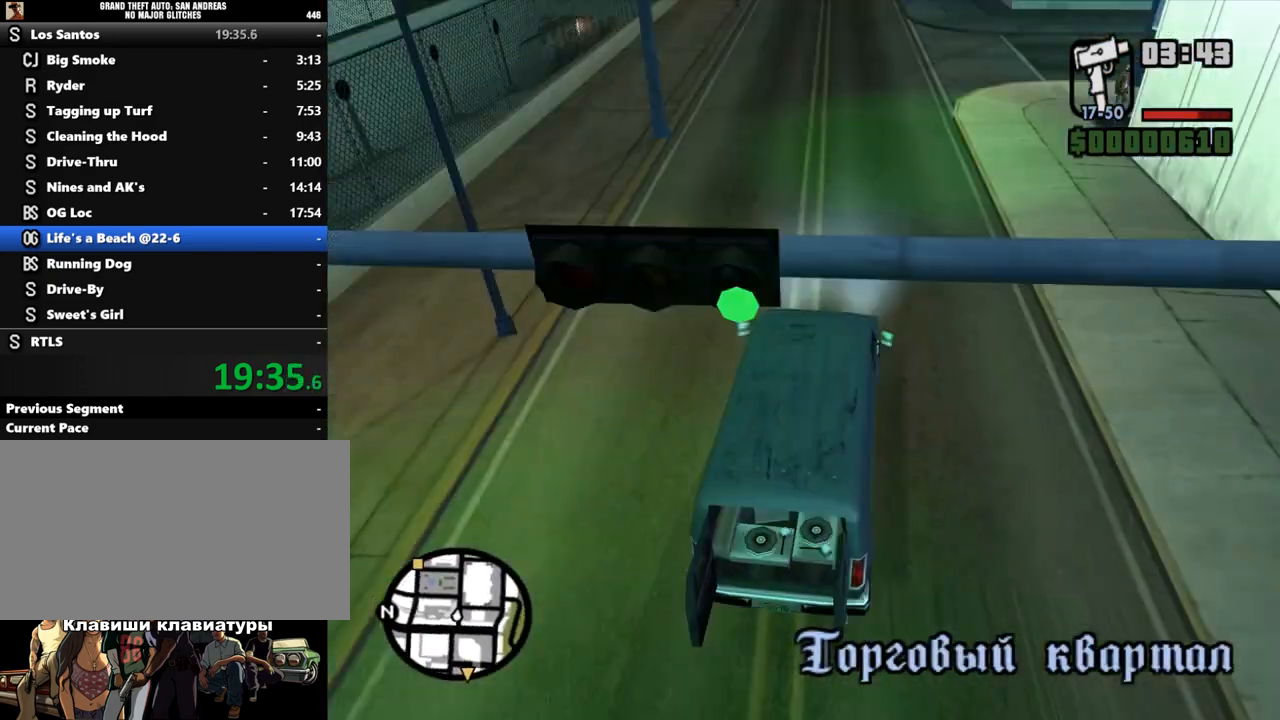
{"keys": ["w"], "mouse": [], "events": []}
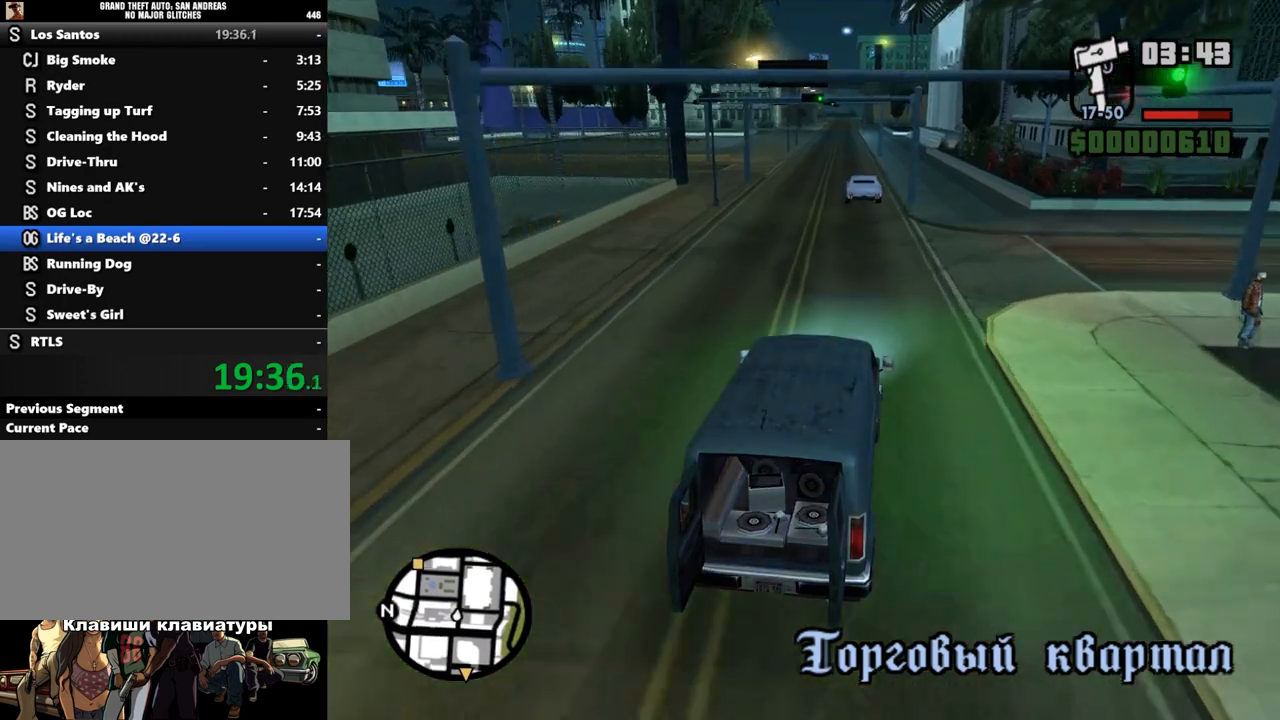
{"keys": ["w"], "mouse": [], "events": [[100, "a", "down"], [200, "a", "up"]]}
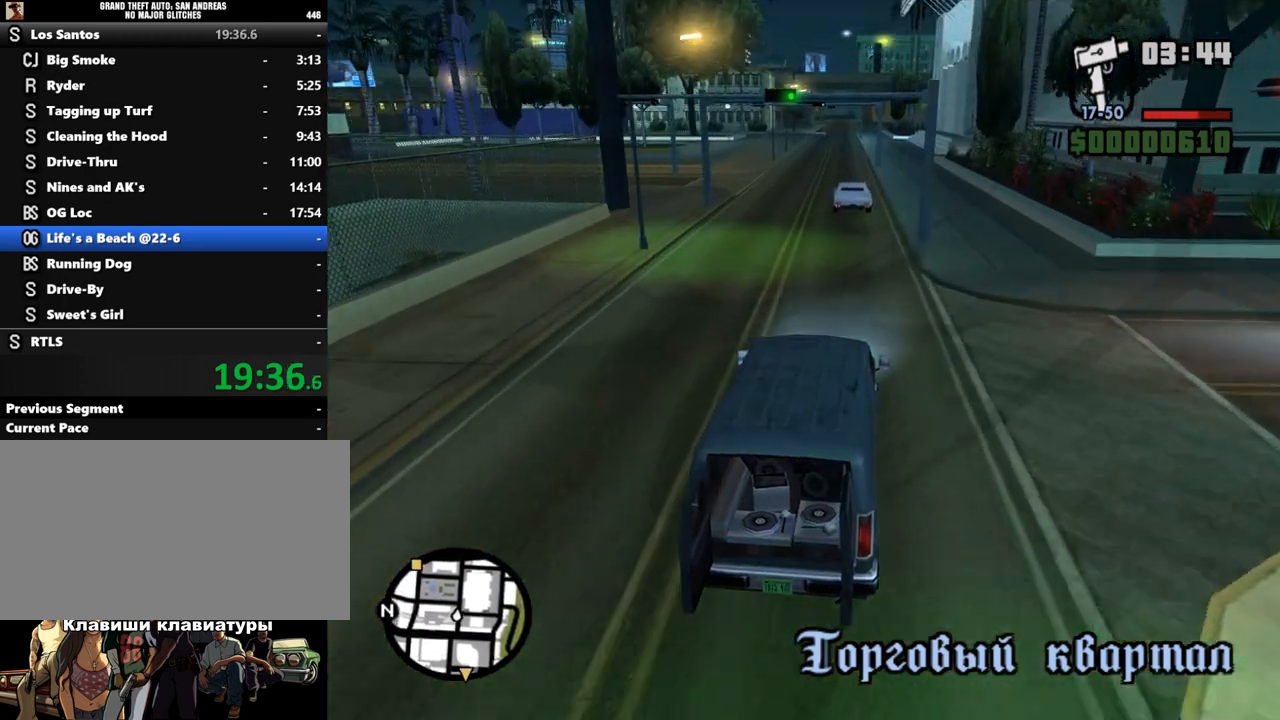
{"keys": ["w"], "mouse": [], "events": []}
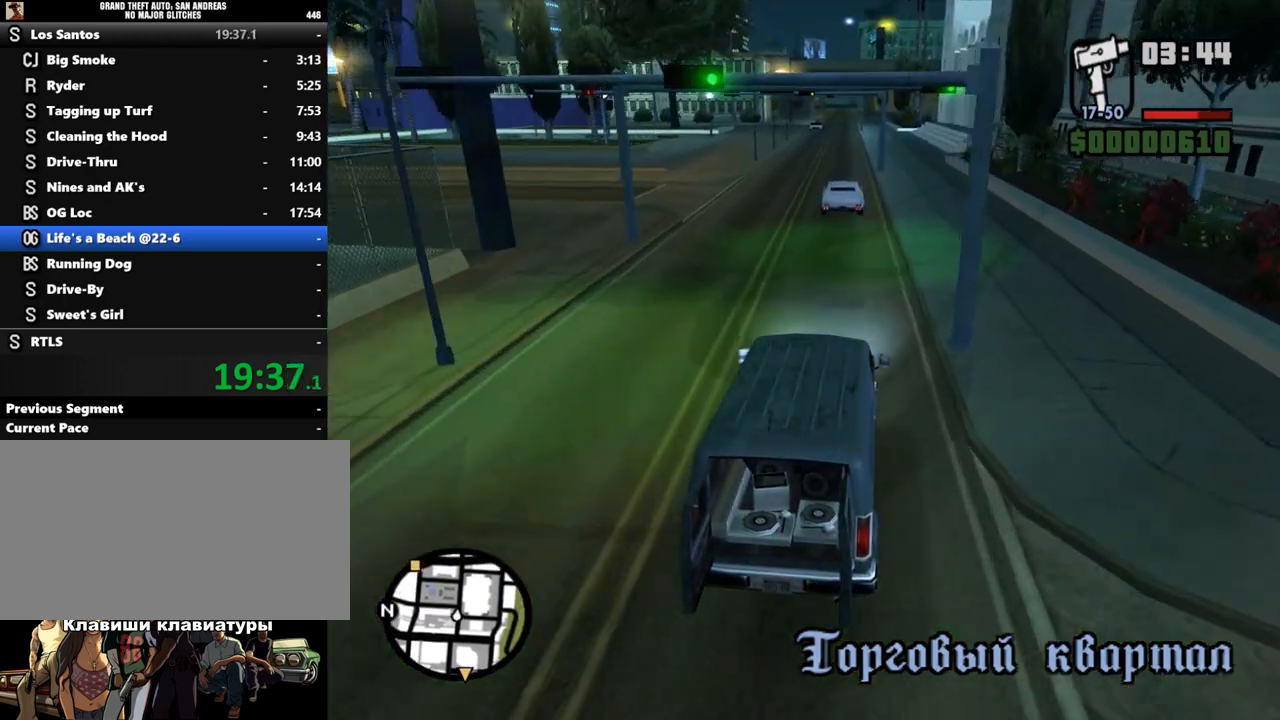
{"keys": ["w"], "mouse": [], "events": []}
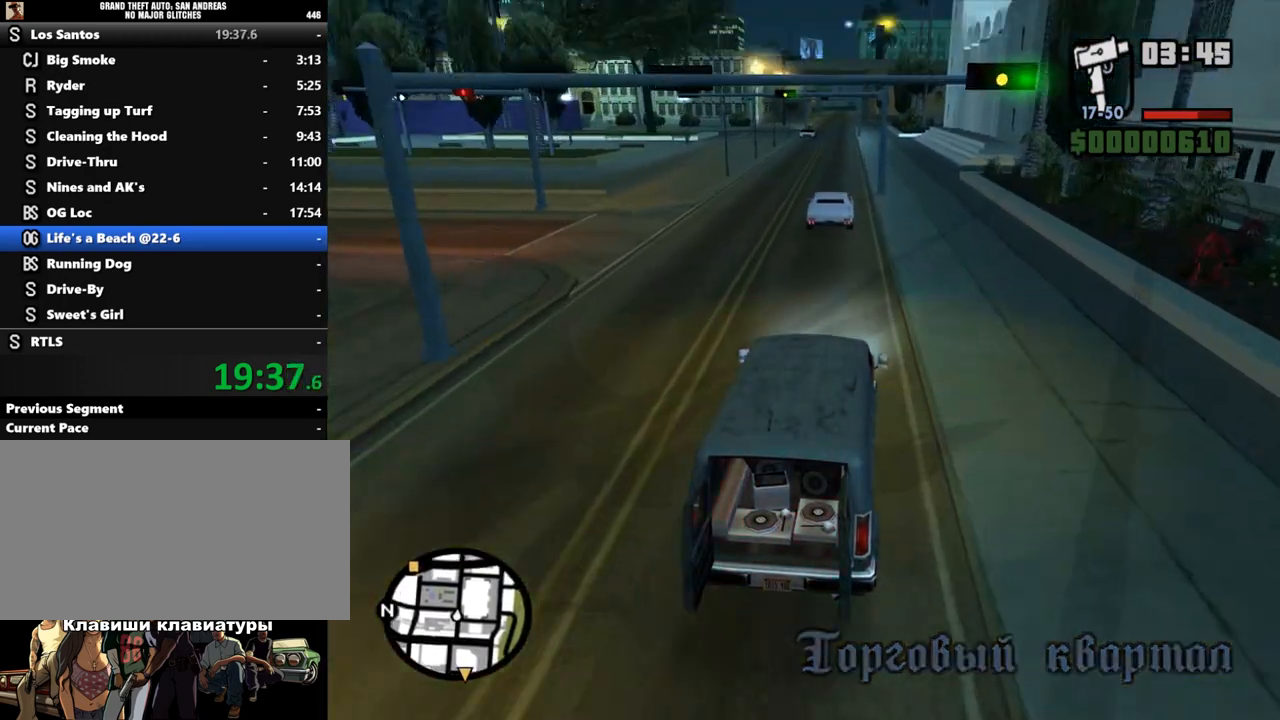
{"keys": ["w"], "mouse": [], "events": [[167, "a", "down"], [433, "a", "up"]]}
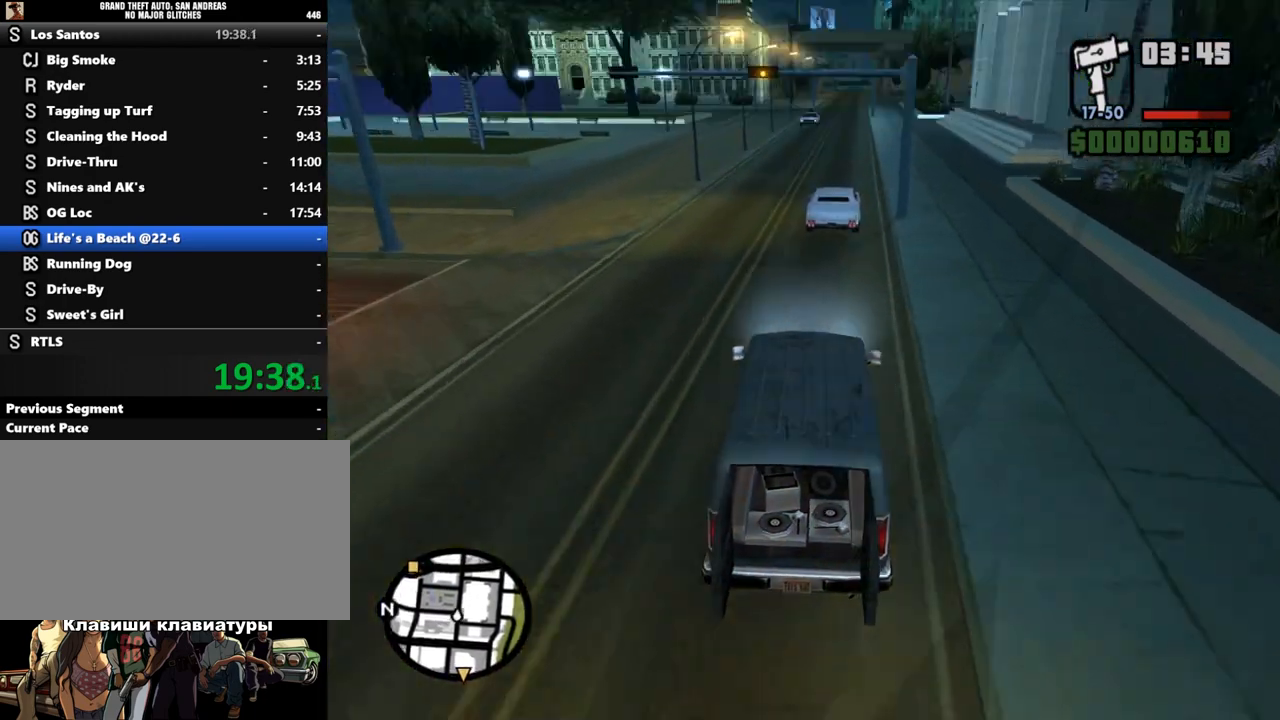
{"keys": ["w"], "mouse": [], "events": []}
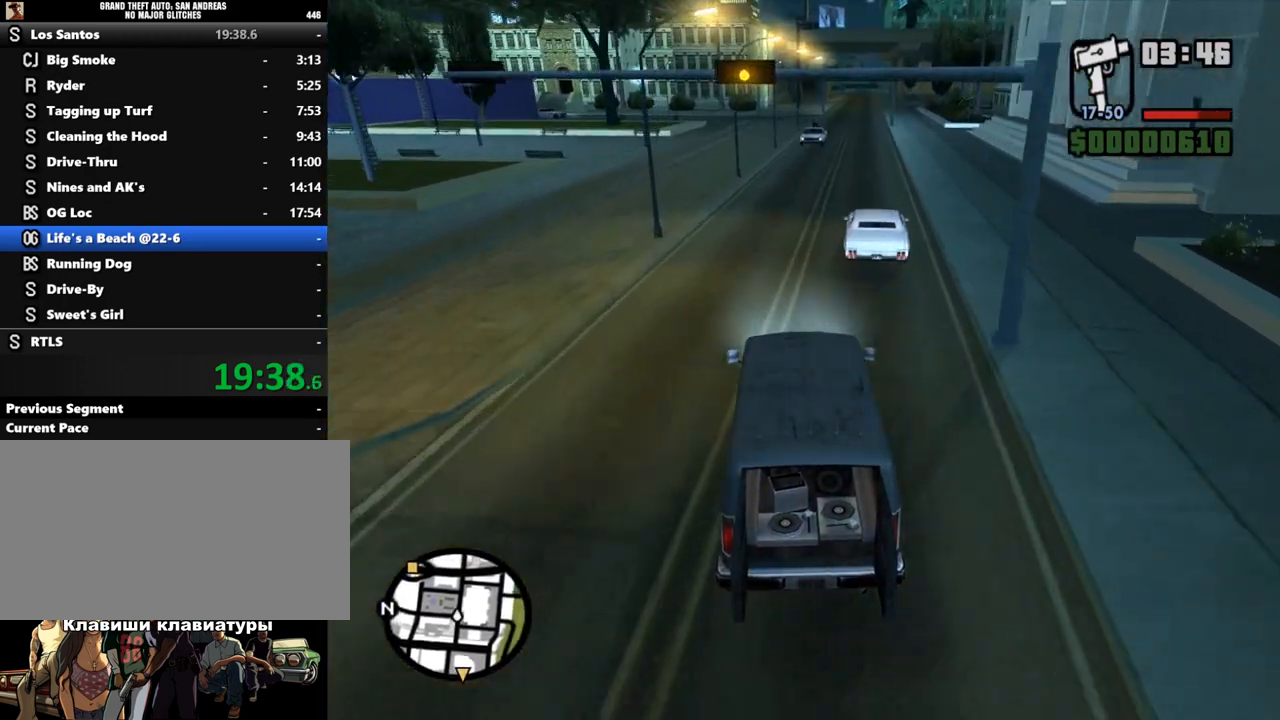
{"keys": ["d", "w"], "mouse": [], "events": [[133, "d", "down"], [200, "d", "up"], [467, "d", "down"]]}
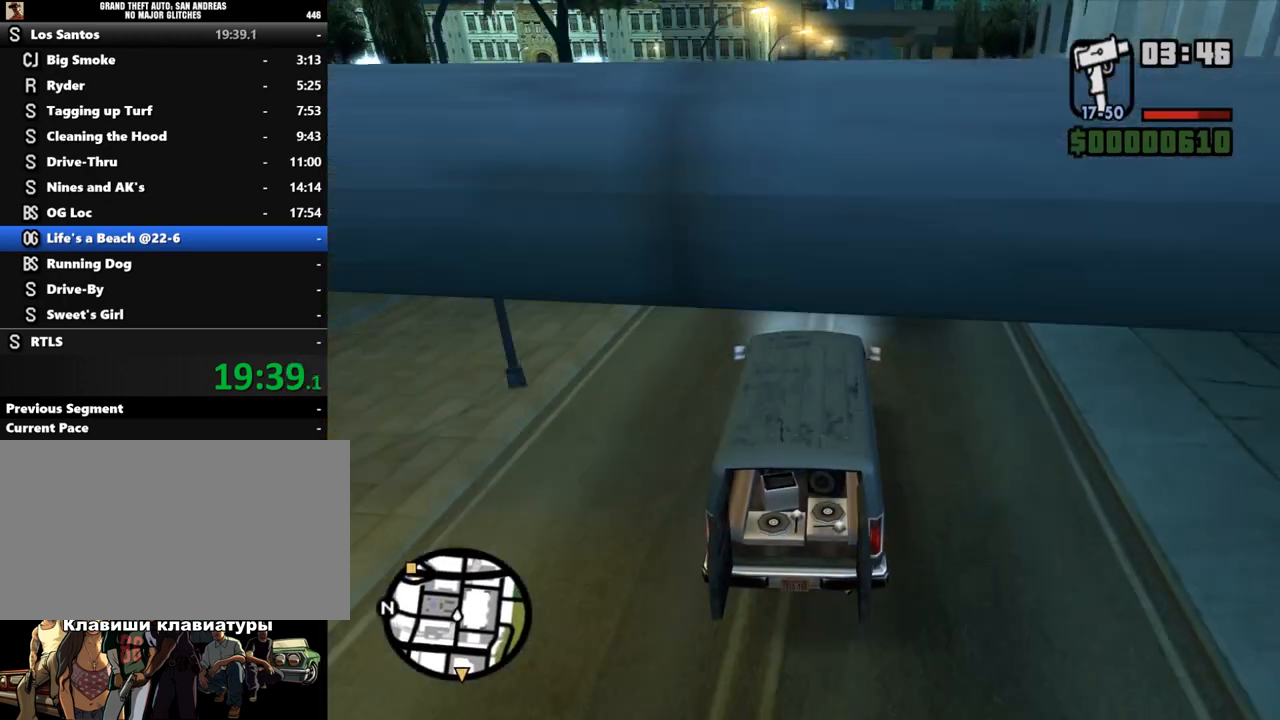
{"keys": ["d", "w"], "mouse": [], "events": [[100, "d", "up"], [433, "d", "down"]]}
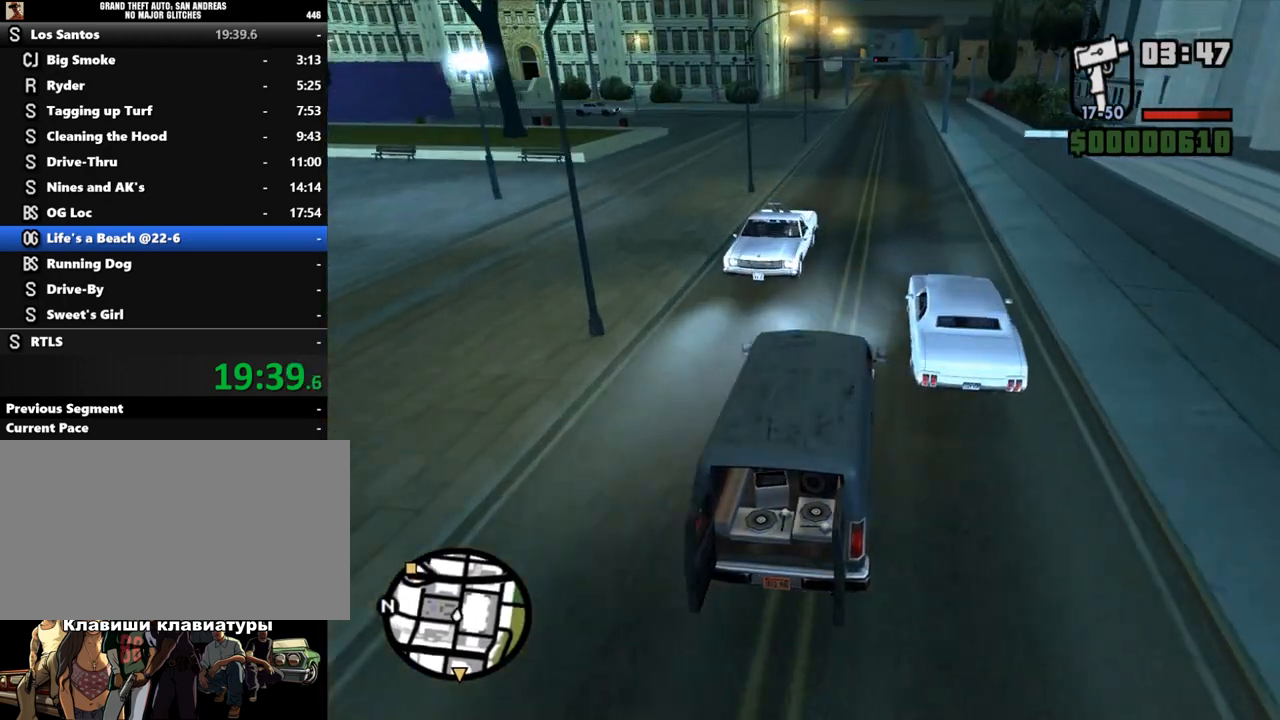
{"keys": ["a"], "mouse": [], "events": [[67, "d", "up"], [100, "a", "down"], [433, "w", "up"]]}
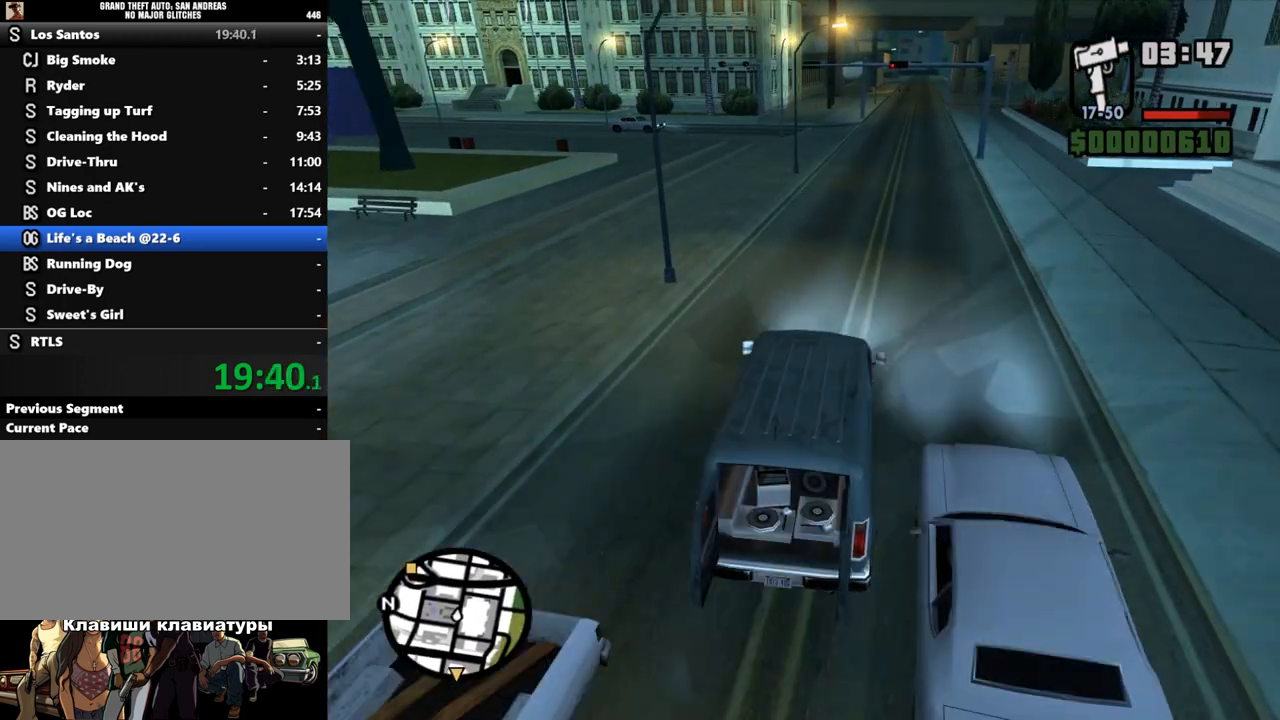
{"keys": ["a", "s"], "mouse": [], "events": [[67, "a", "up"], [267, "s", "down"], [367, "a", "down"]]}